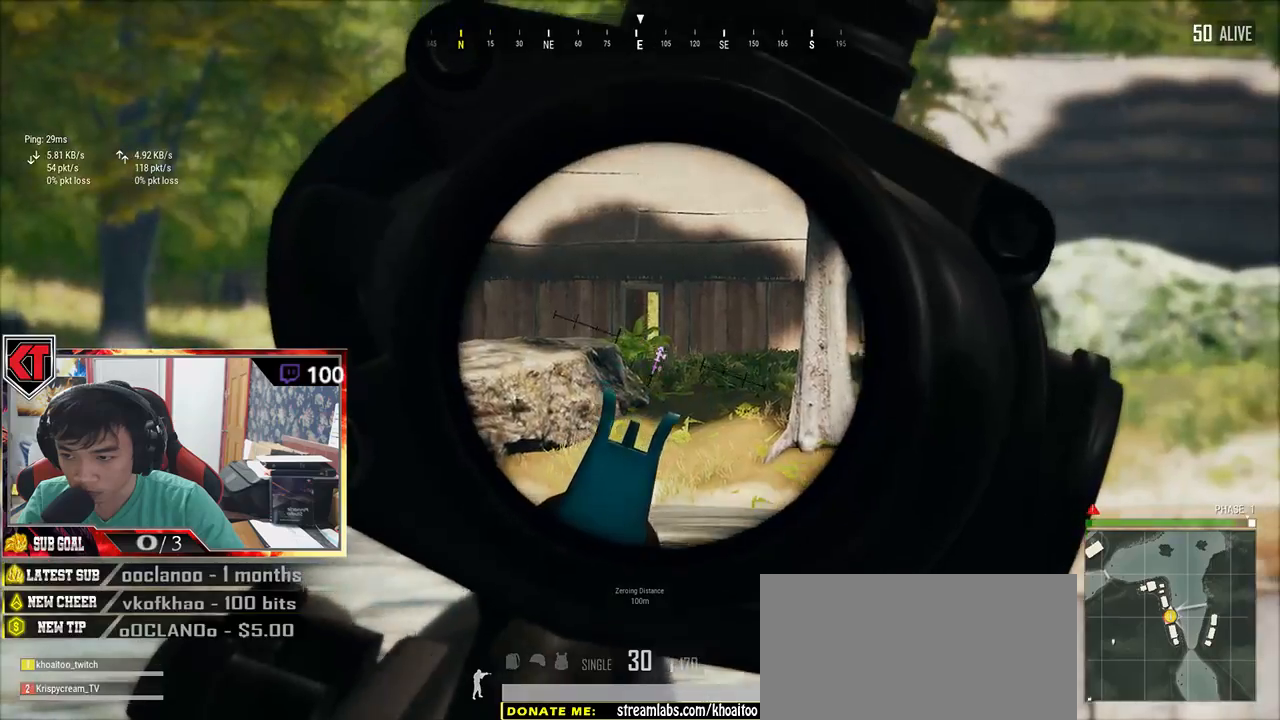
Gameplay with keyboard and mouse; each line is a JSON object with the keys and mouse buttons held at the frame after it. "events" lists presses ("down") and releases ("up") of "a", "c", "ctrl", "d", "e", "f", "q", "r", "s", "shift", "space", "tab", "v", "w", "x", "z", "mouse_left", "mouse_wheel" and "mouse_right" between this image and that frame as [ms after this image, input, new state], when the widget could be followed in between. "mouse_left", "mouse_wheel", "mouse_right" = the "left", "wheel", "right" buttons of the "mouse" list. No other keys are recorded. "wheel" means that the mouse wheel is clicked or scrolled. Mouse movement is not recorded.
{"keys": ["w"], "mouse": [], "events": [[17, "ctrl", "down"], [84, "e", "up"], [84, "mouse_right", "up"], [134, "ctrl", "up"], [284, "w", "down"], [417, "a", "up"]]}
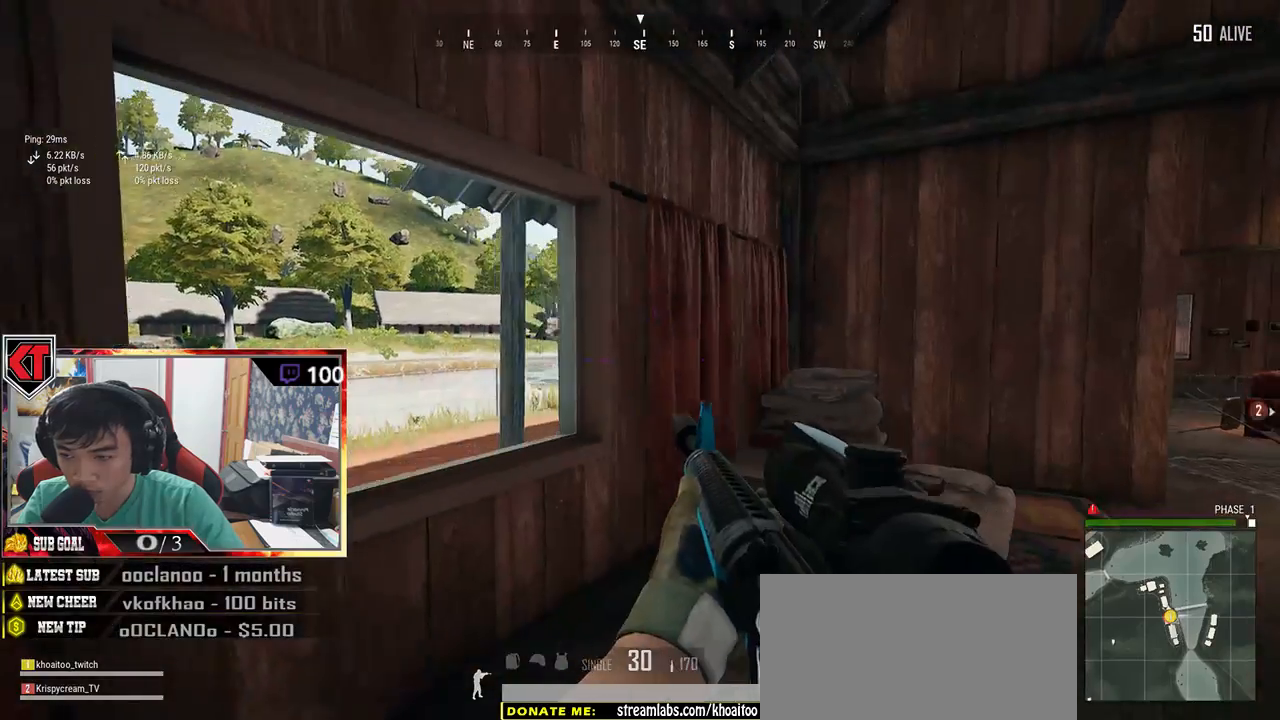
{"keys": ["a"], "mouse": [], "events": [[17, "d", "down"], [67, "w", "up"], [234, "a", "down"], [284, "d", "up"], [367, "mouse_right", "down"], [450, "mouse_right", "up"]]}
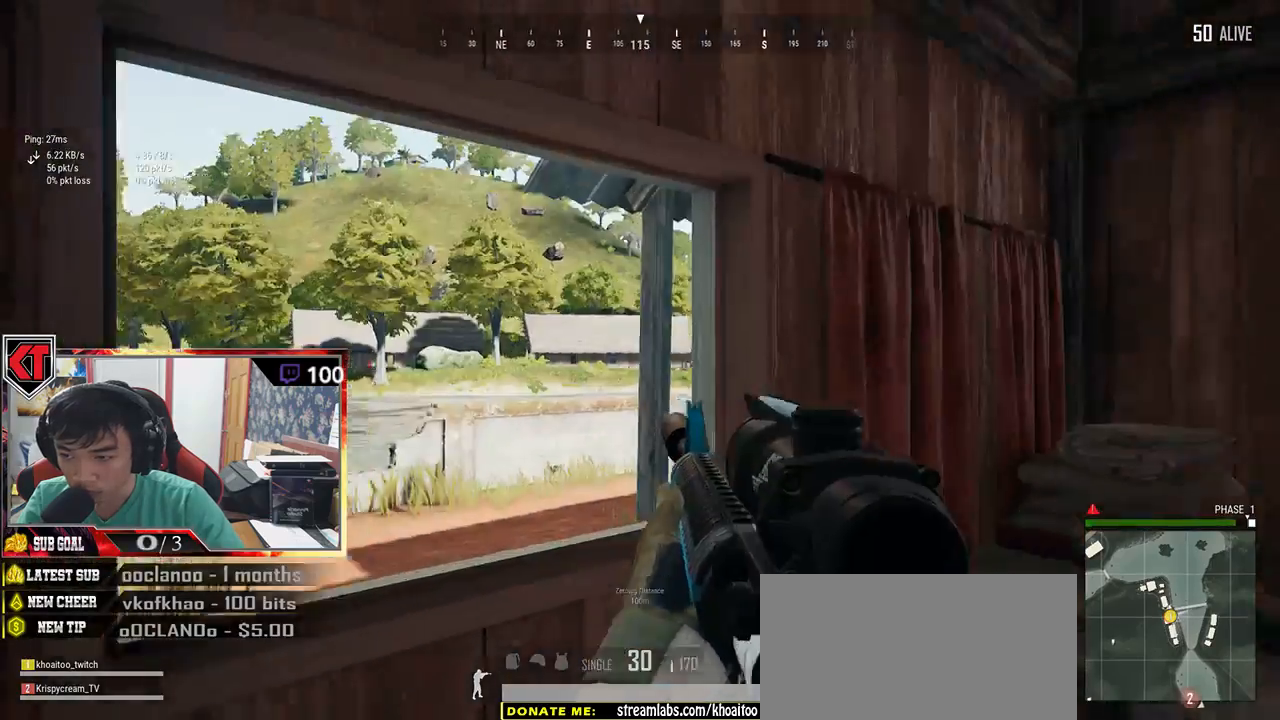
{"keys": ["a", "e"], "mouse": []}
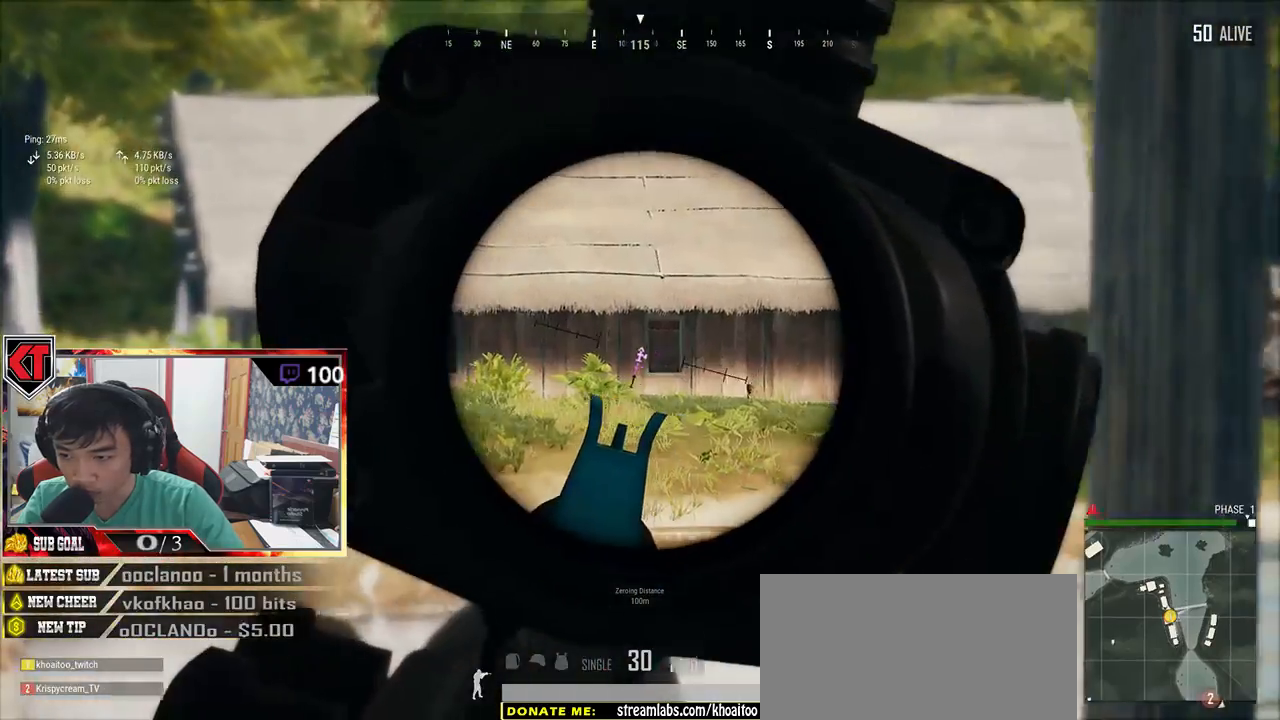
{"keys": ["d", "w"], "mouse": [], "events": [[117, "e", "up"], [184, "a", "up"], [234, "d", "down"], [417, "w", "down"]]}
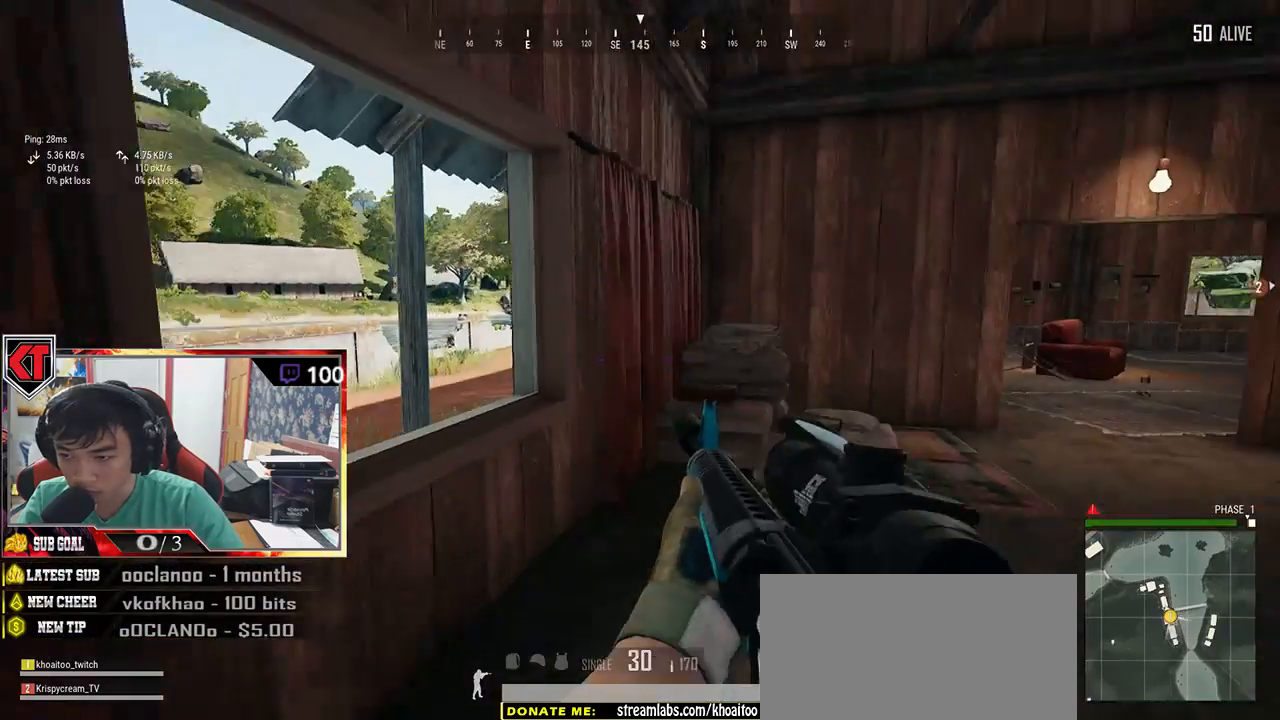
{"keys": ["w"], "mouse": [], "events": [[334, "d", "up"]]}
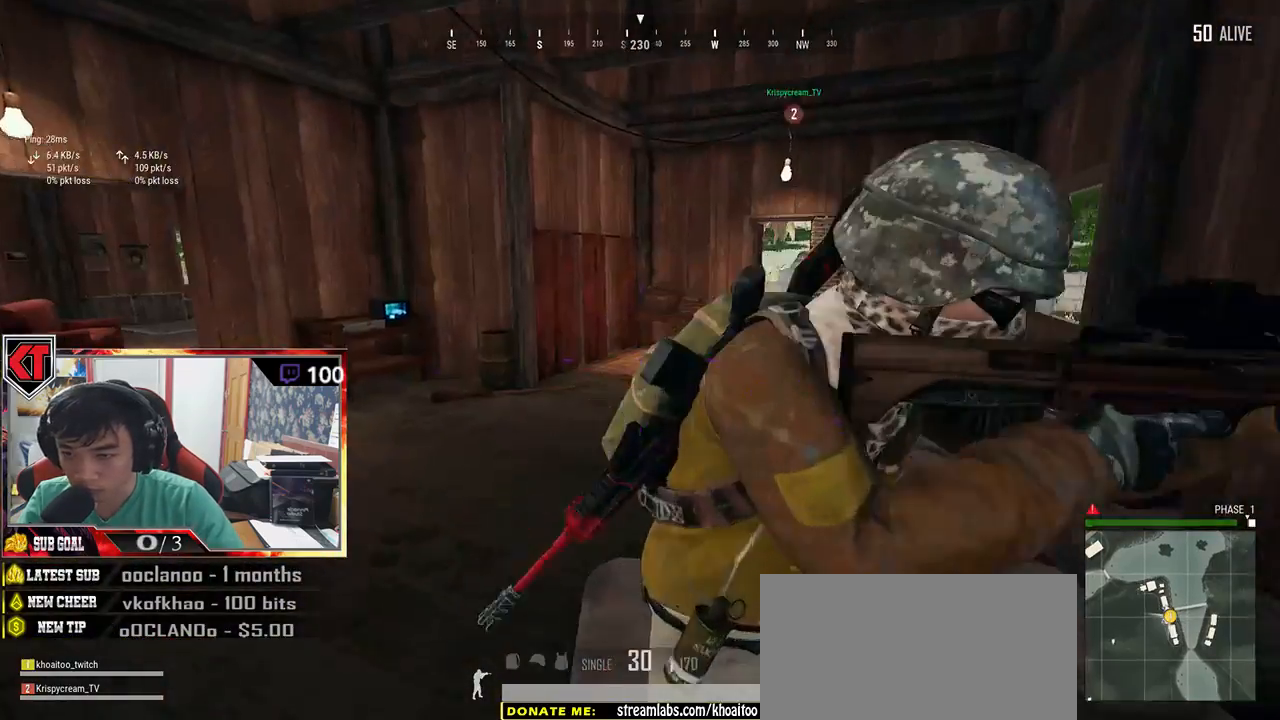
{"keys": ["shift", "w"], "mouse": [], "events": [[117, "shift", "down"]]}
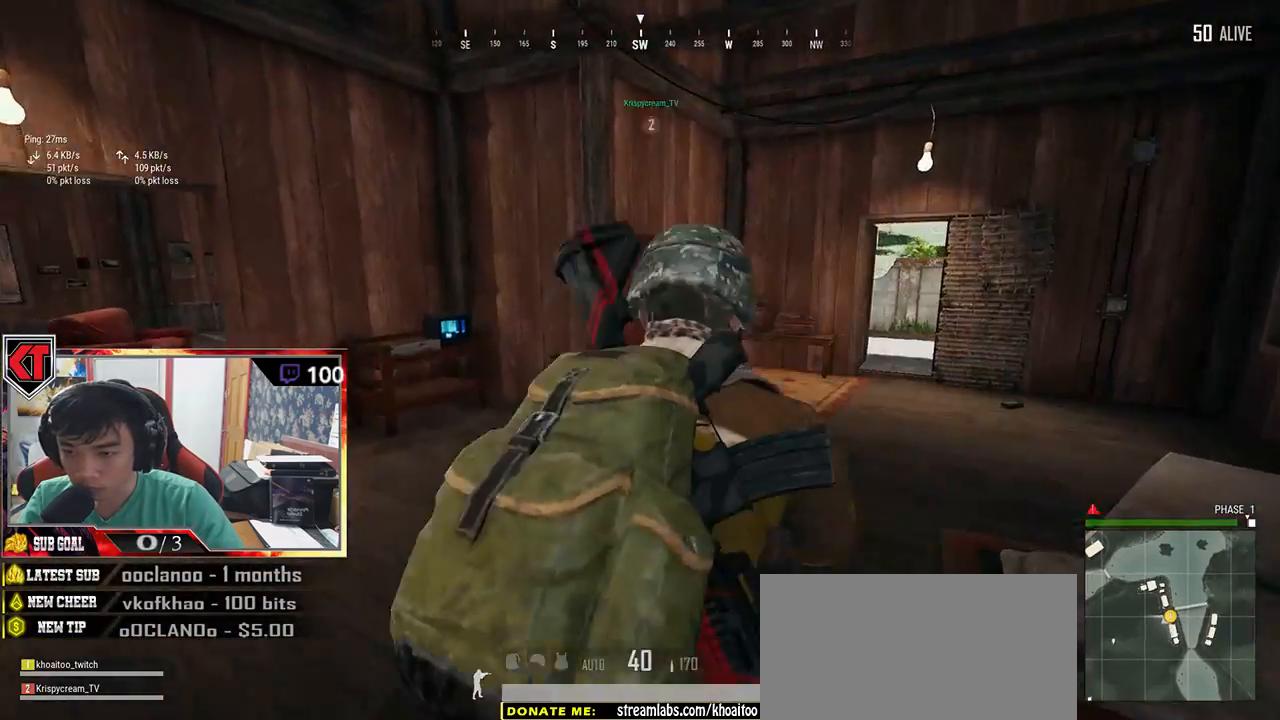
{"keys": ["w"], "mouse": [], "events": [[484, "shift", "up"]]}
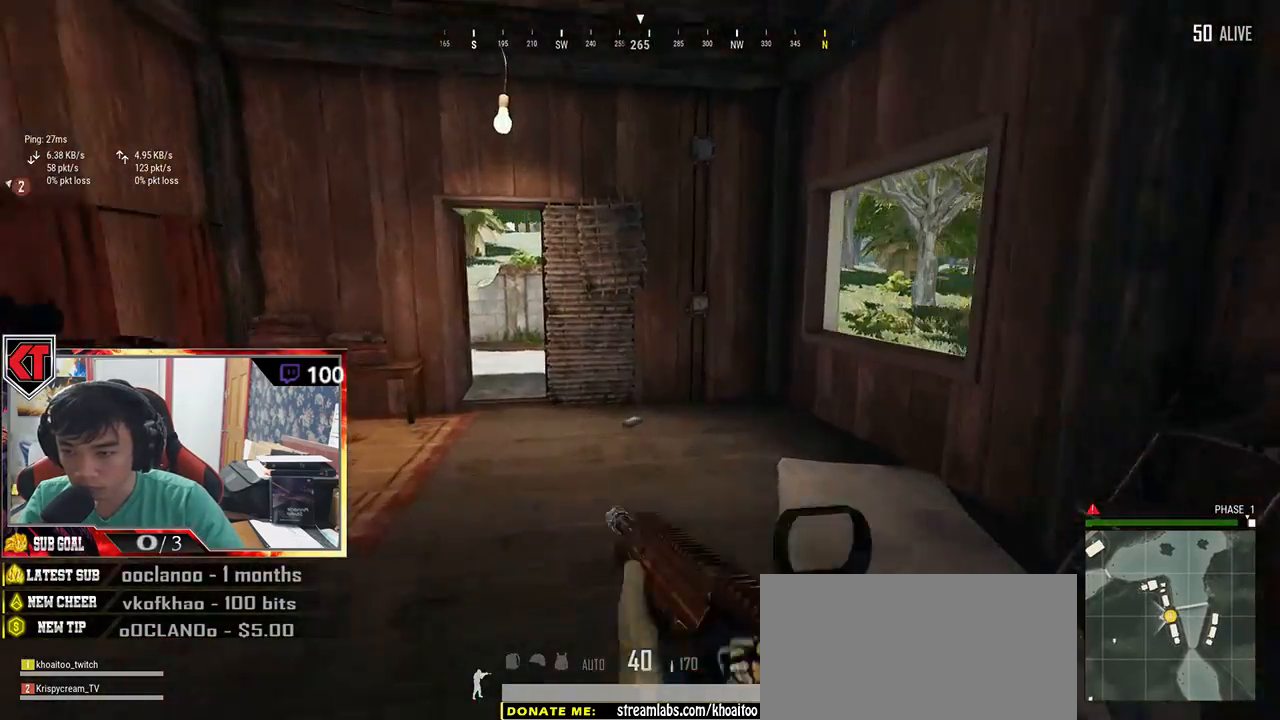
{"keys": ["d"], "mouse": [], "events": [[150, "d", "down"], [200, "w", "up"]]}
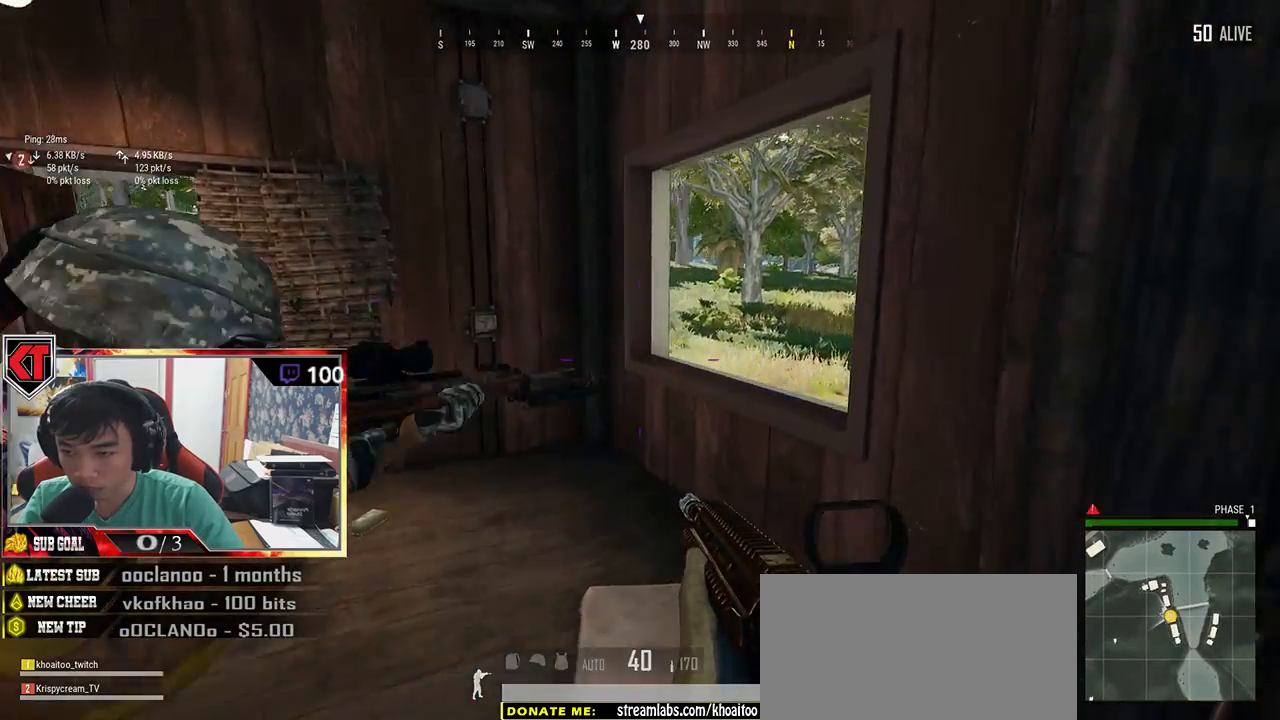
{"keys": ["a"], "mouse": [], "events": [[134, "w", "down"], [217, "a", "down"], [217, "d", "up"], [317, "w", "up"]]}
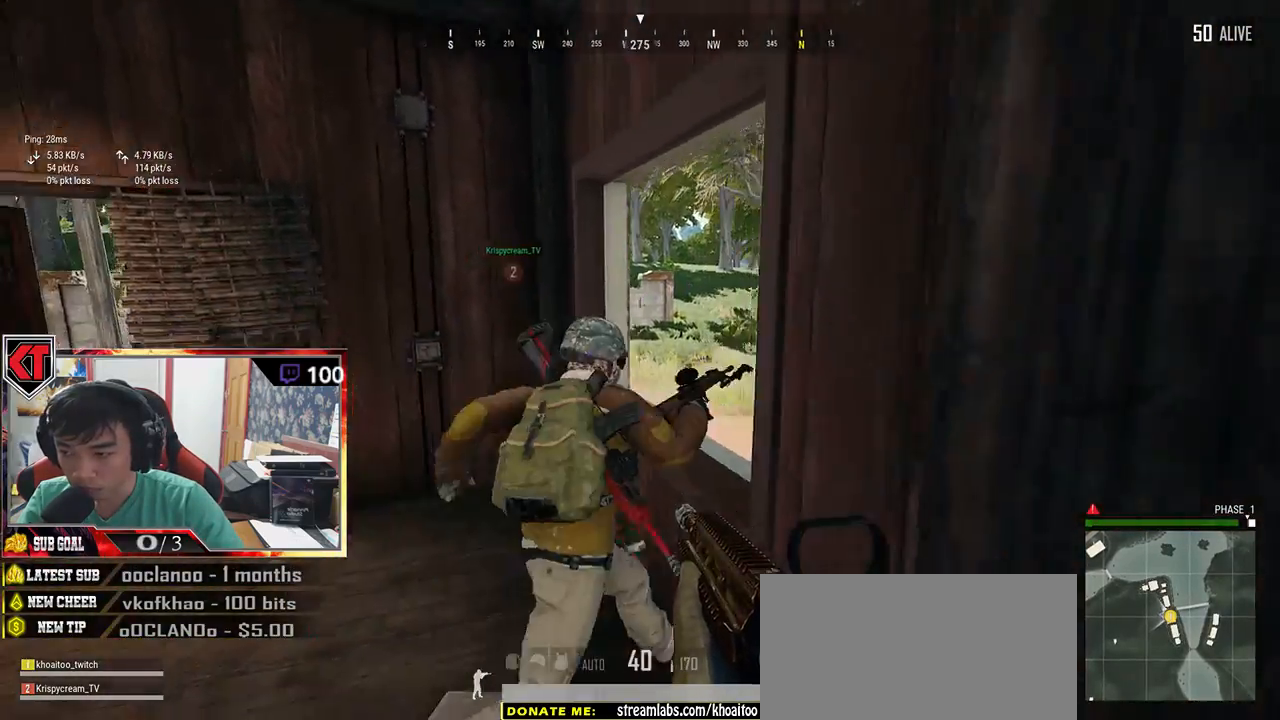
{"keys": ["w"], "mouse": [], "events": [[184, "w", "down"], [334, "a", "up"]]}
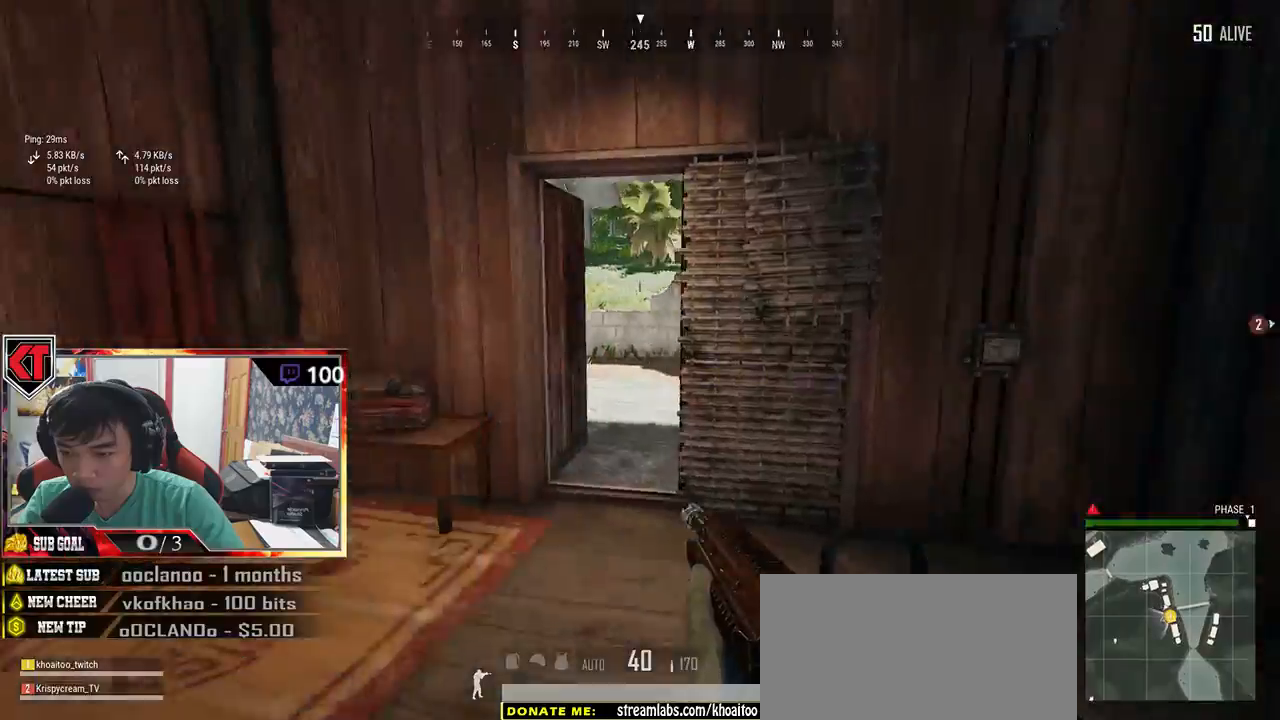
{"keys": ["shift", "w"], "mouse": [], "events": [[100, "shift", "down"]]}
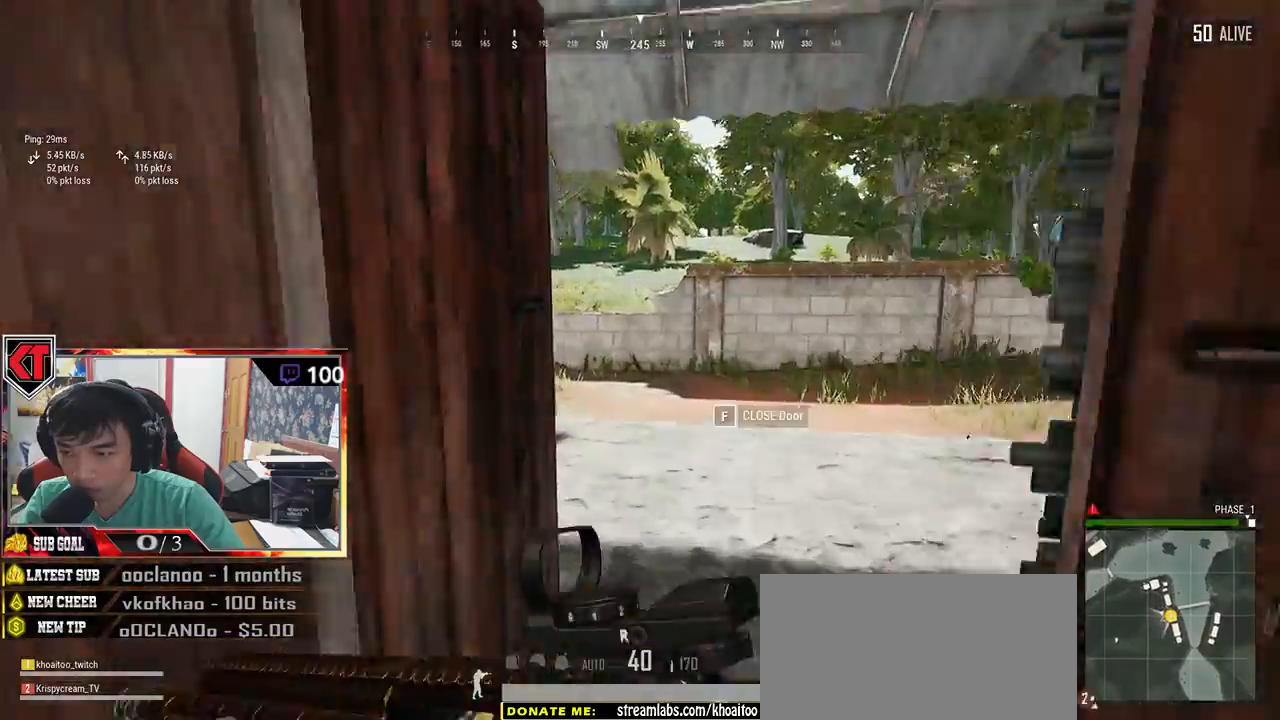
{"keys": ["d", "shift", "w"], "mouse": [], "events": [[34, "d", "down"], [167, "d", "up"], [350, "d", "down"]]}
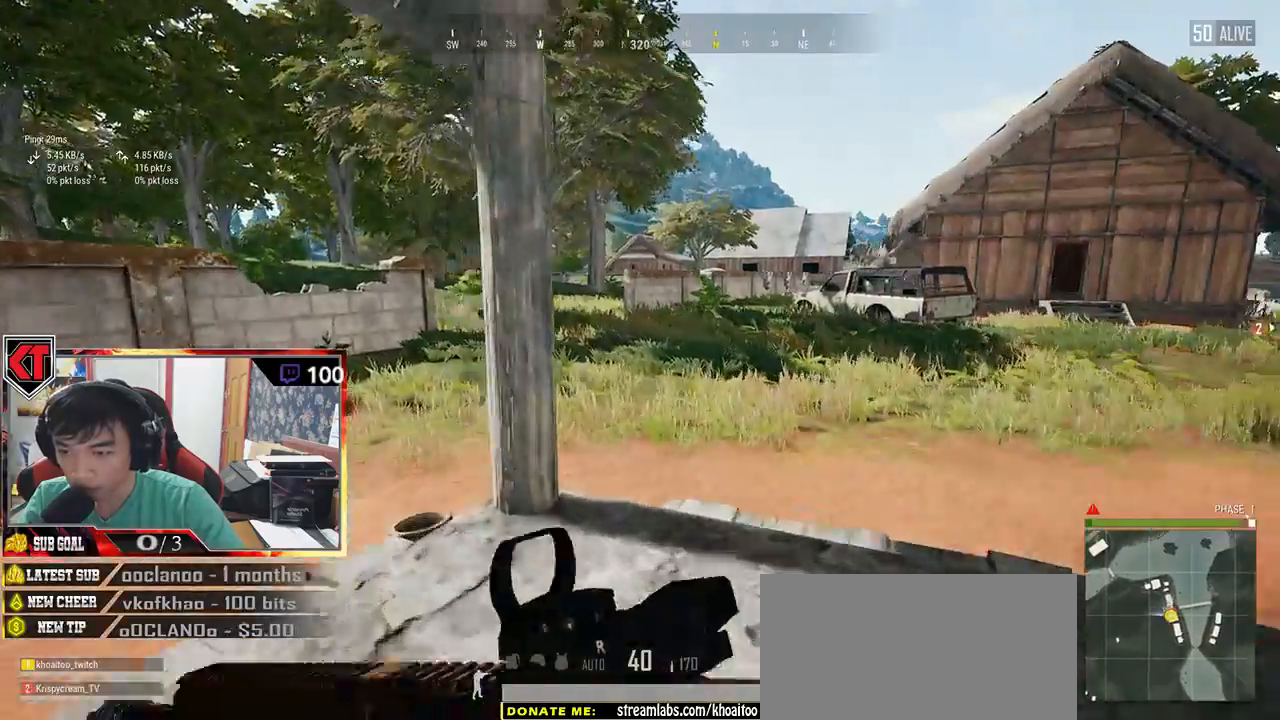
{"keys": ["shift", "w"], "mouse": [], "events": [[167, "d", "up"]]}
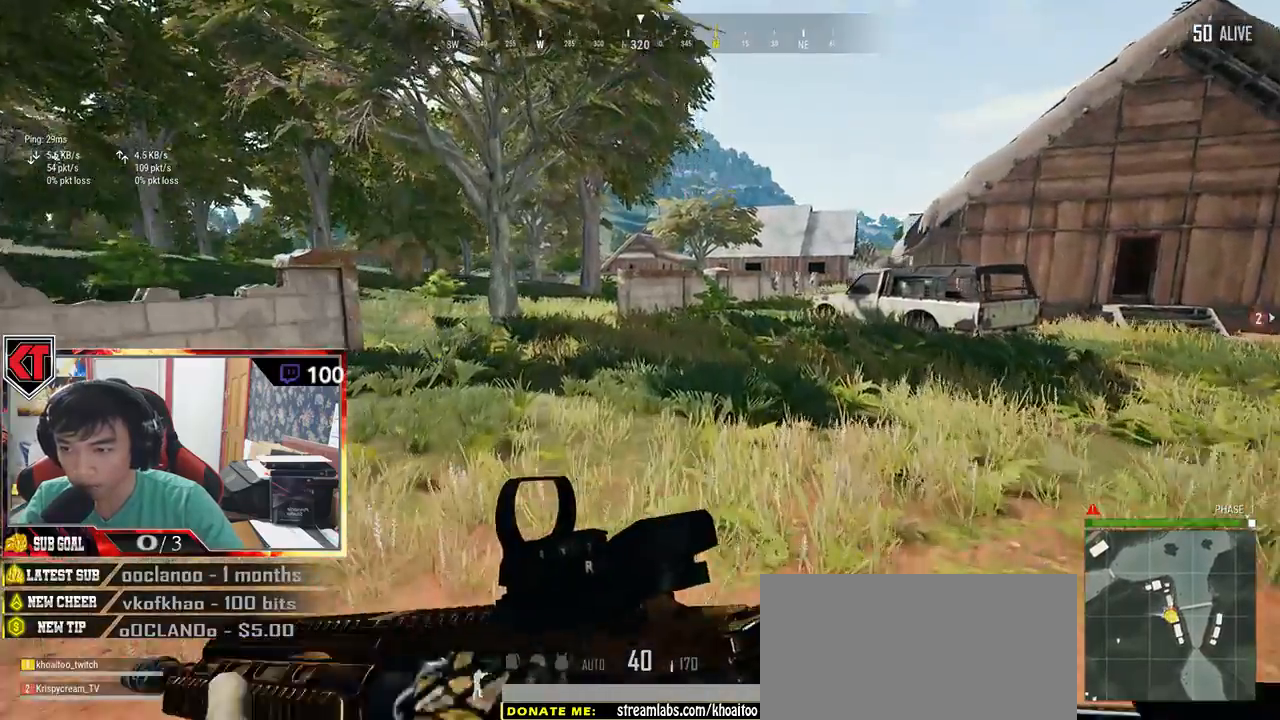
{"keys": ["shift", "w"], "mouse": []}
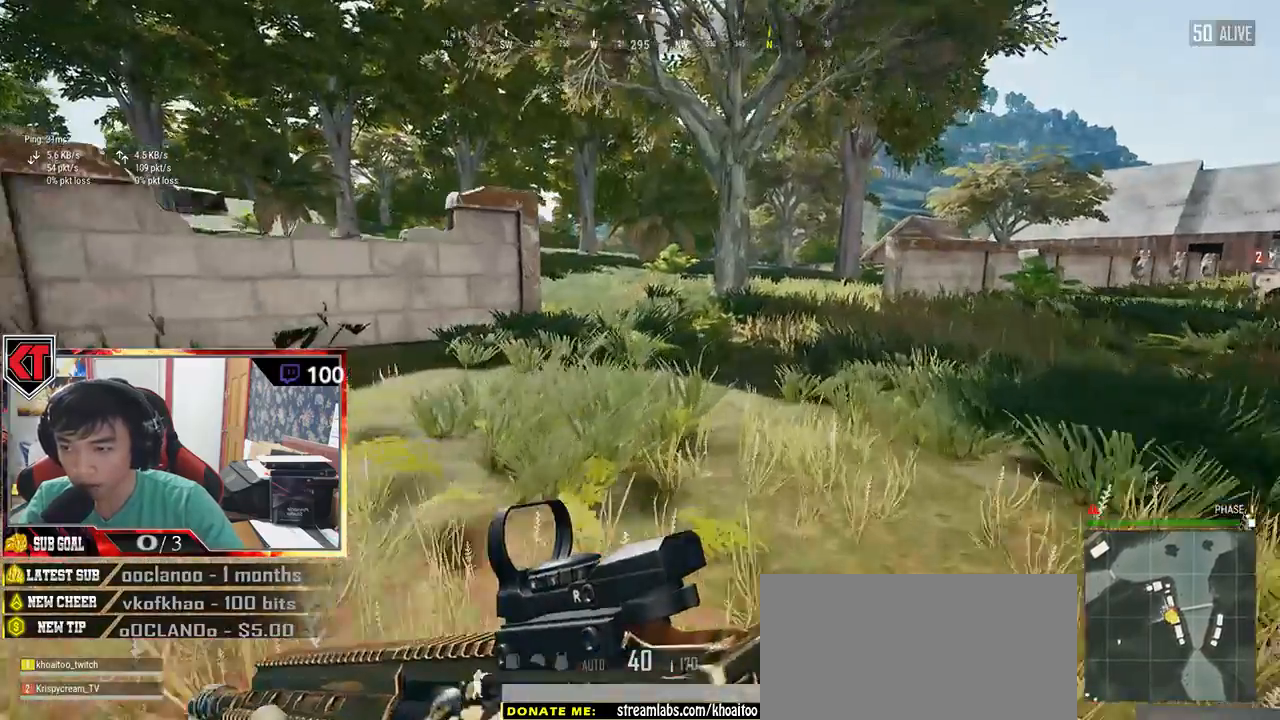
{"keys": ["shift", "w"], "mouse": [], "events": [[67, "space", "down"], [250, "space", "up"]]}
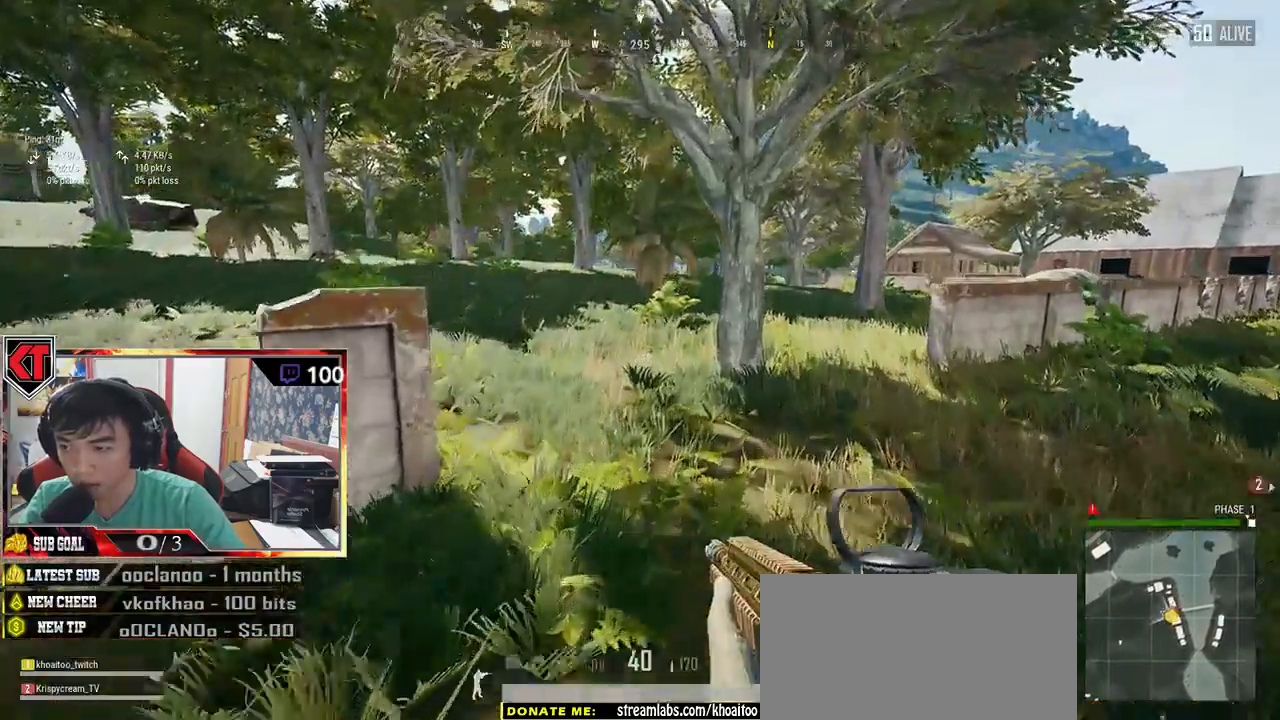
{"keys": ["w"], "mouse": [], "events": [[434, "shift", "up"]]}
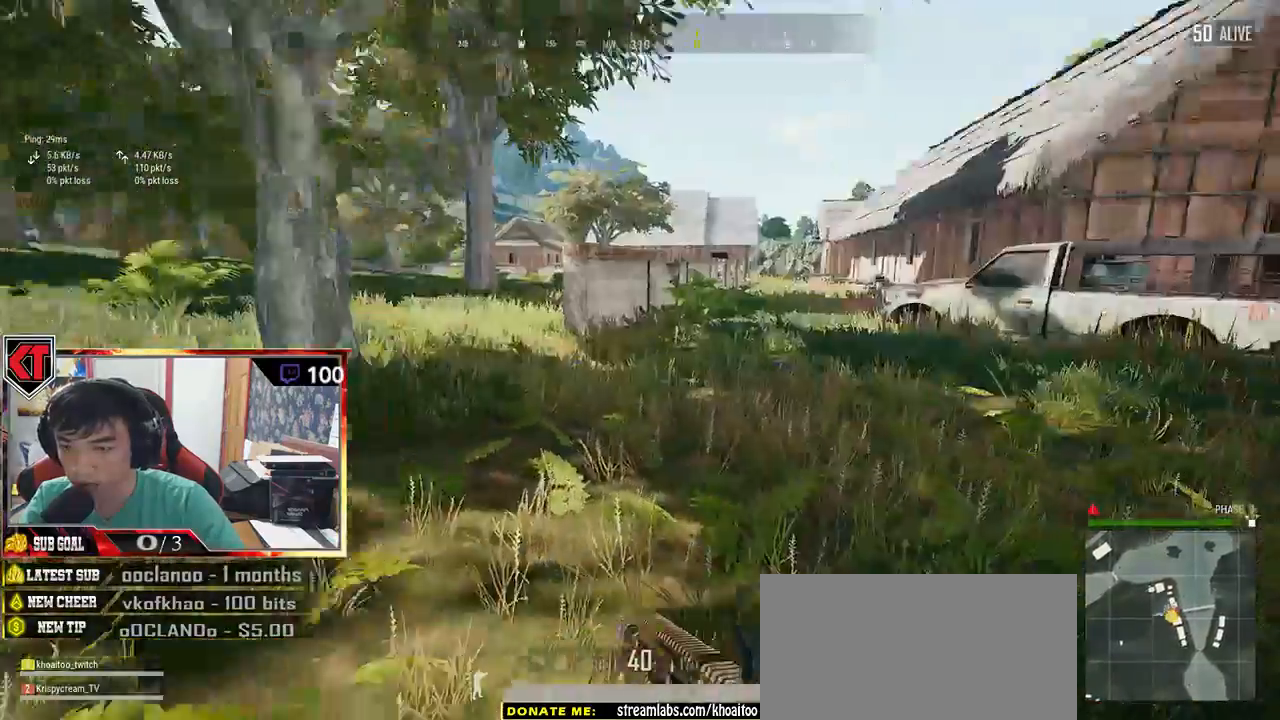
{"keys": ["a"], "mouse": [], "events": [[84, "a", "down"], [150, "w", "up"]]}
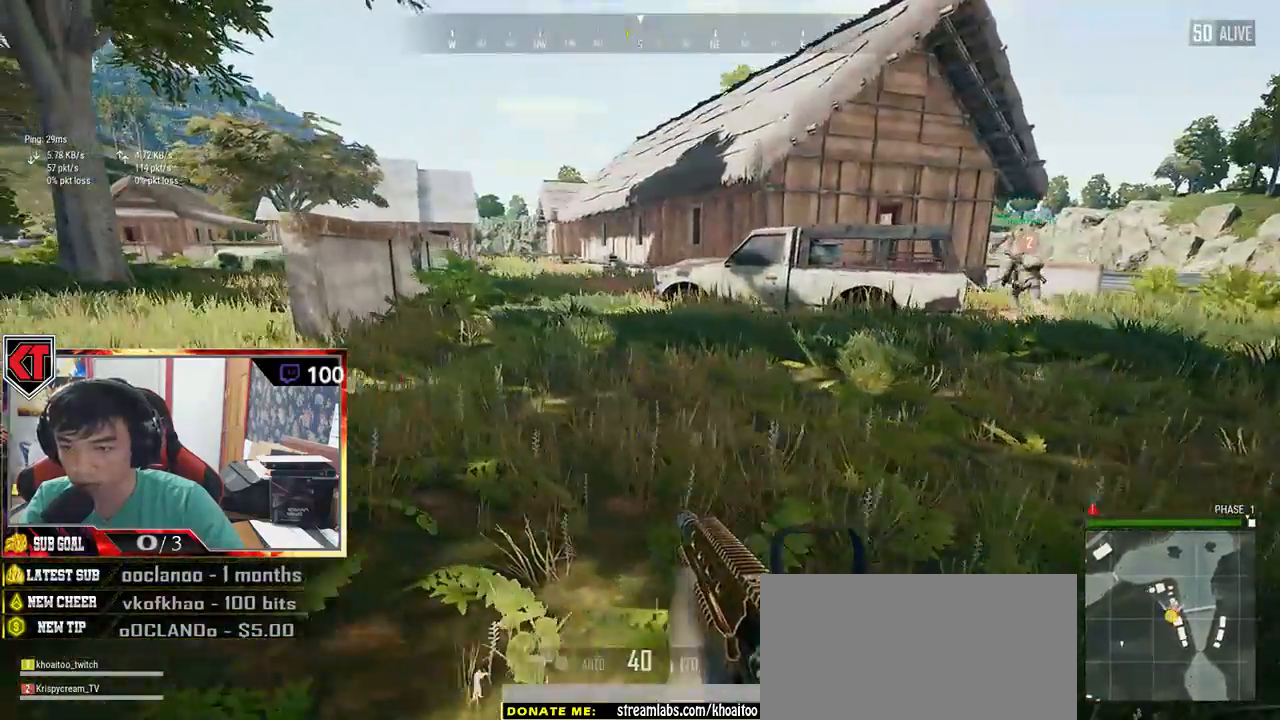
{"keys": ["a", "w"], "mouse": []}
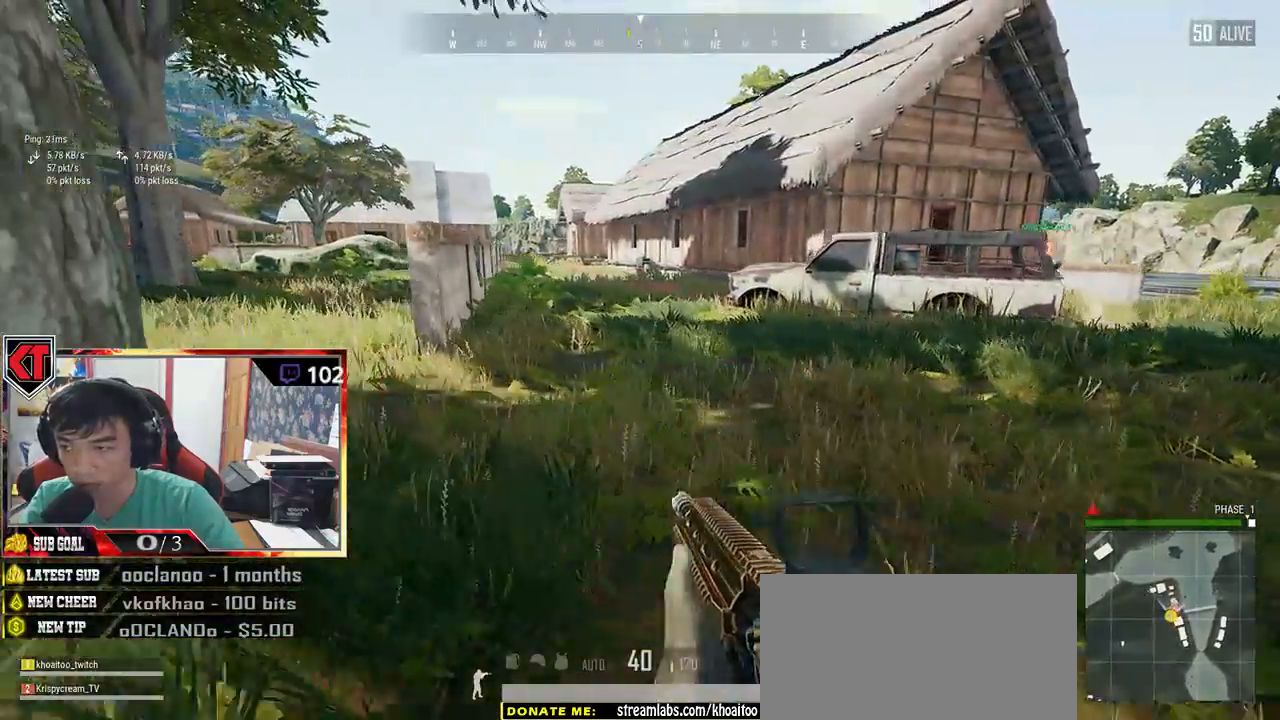
{"keys": ["w"], "mouse": [], "events": [[117, "a", "up"]]}
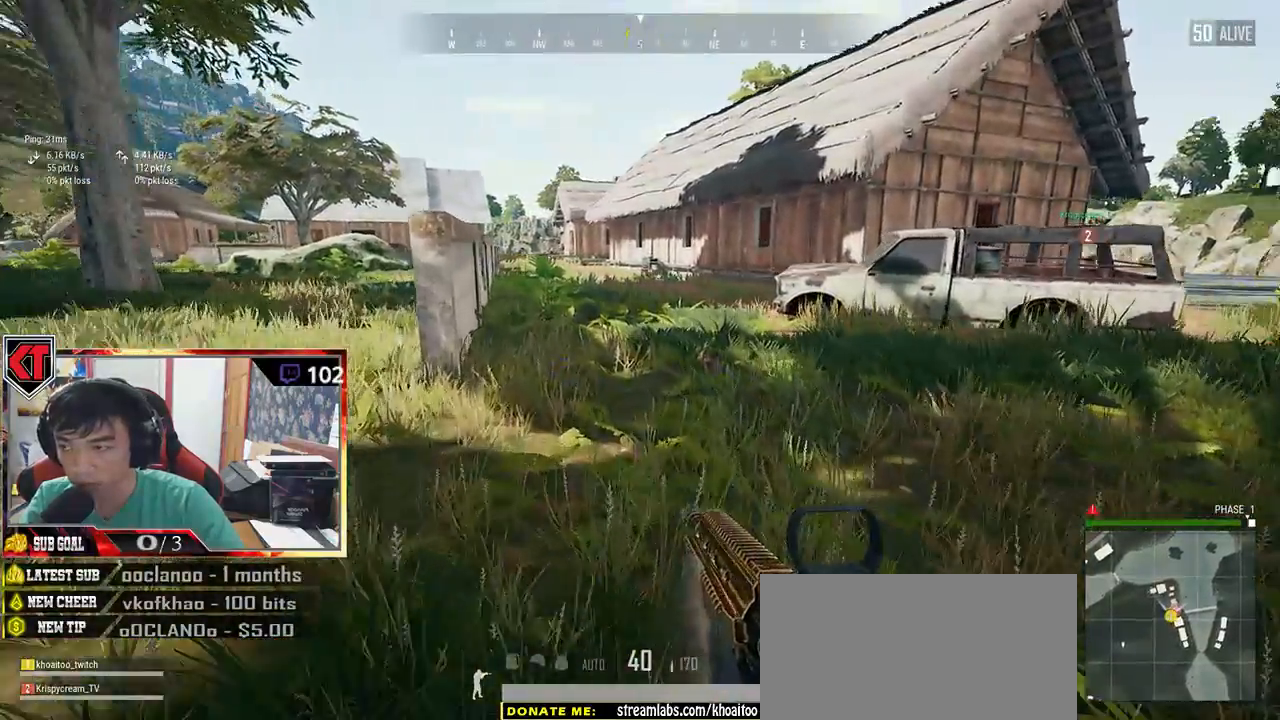
{"keys": ["space", "w"], "mouse": [], "events": [[84, "shift", "down"], [400, "space", "down"], [434, "shift", "up"]]}
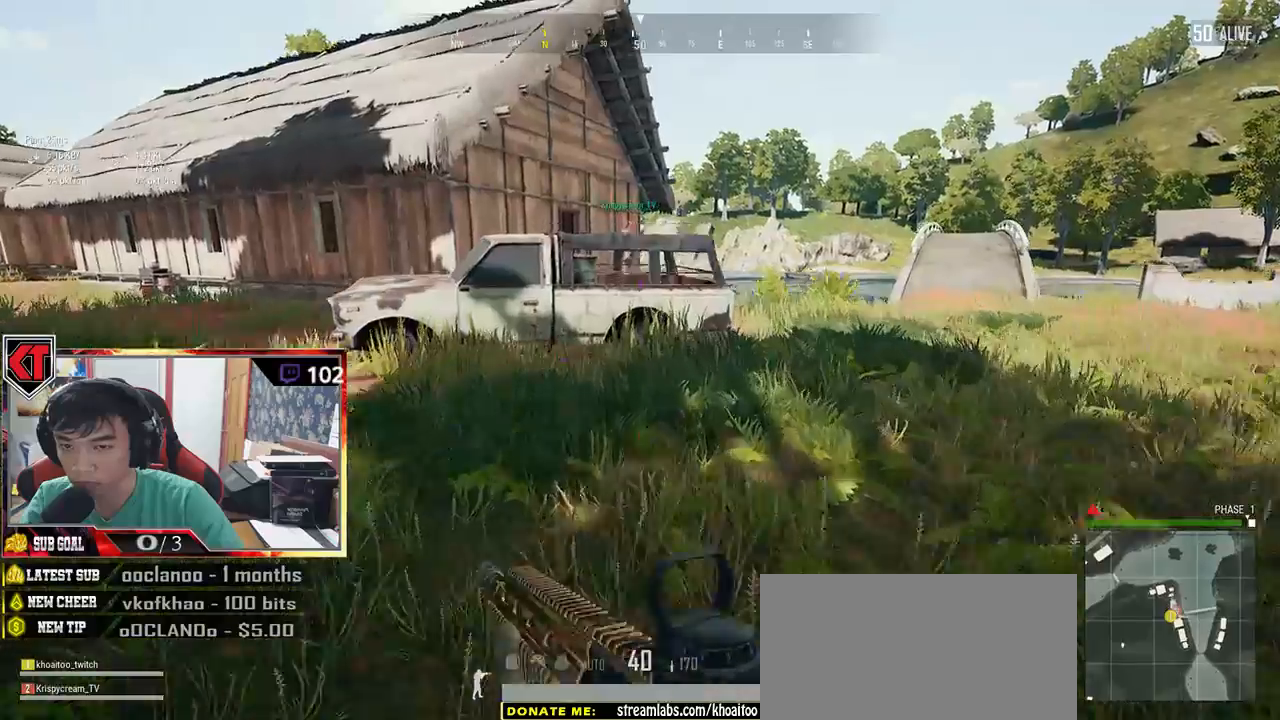
{"keys": ["a"], "mouse": [], "events": [[34, "space", "up"], [234, "a", "down"], [300, "w", "up"]]}
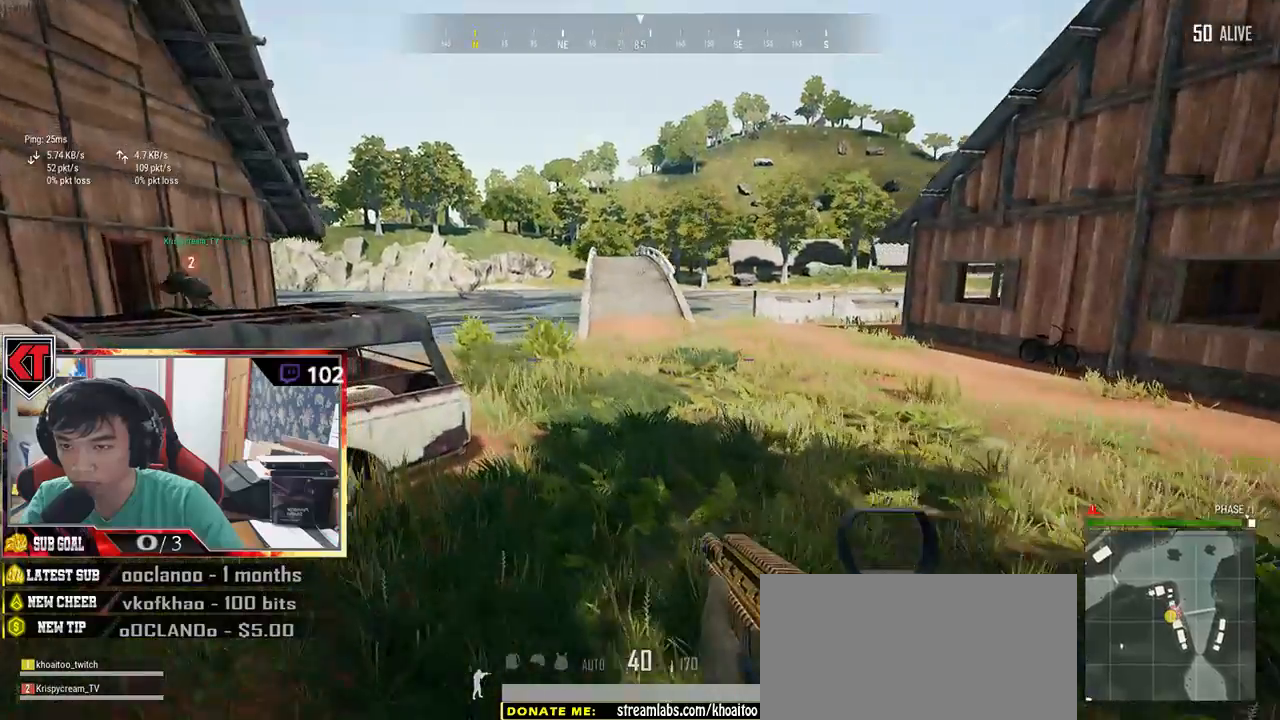
{"keys": ["a", "s"], "mouse": [], "events": [[250, "s", "down"]]}
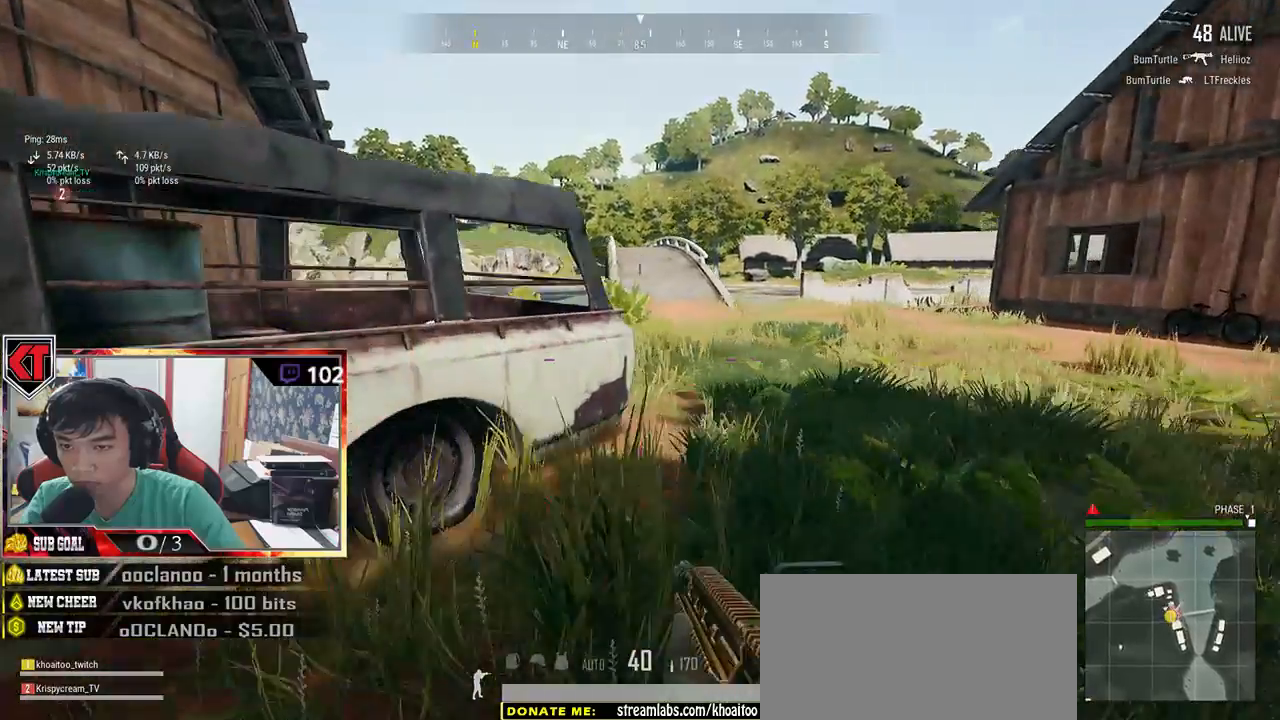
{"keys": ["a", "s"], "mouse": [], "events": []}
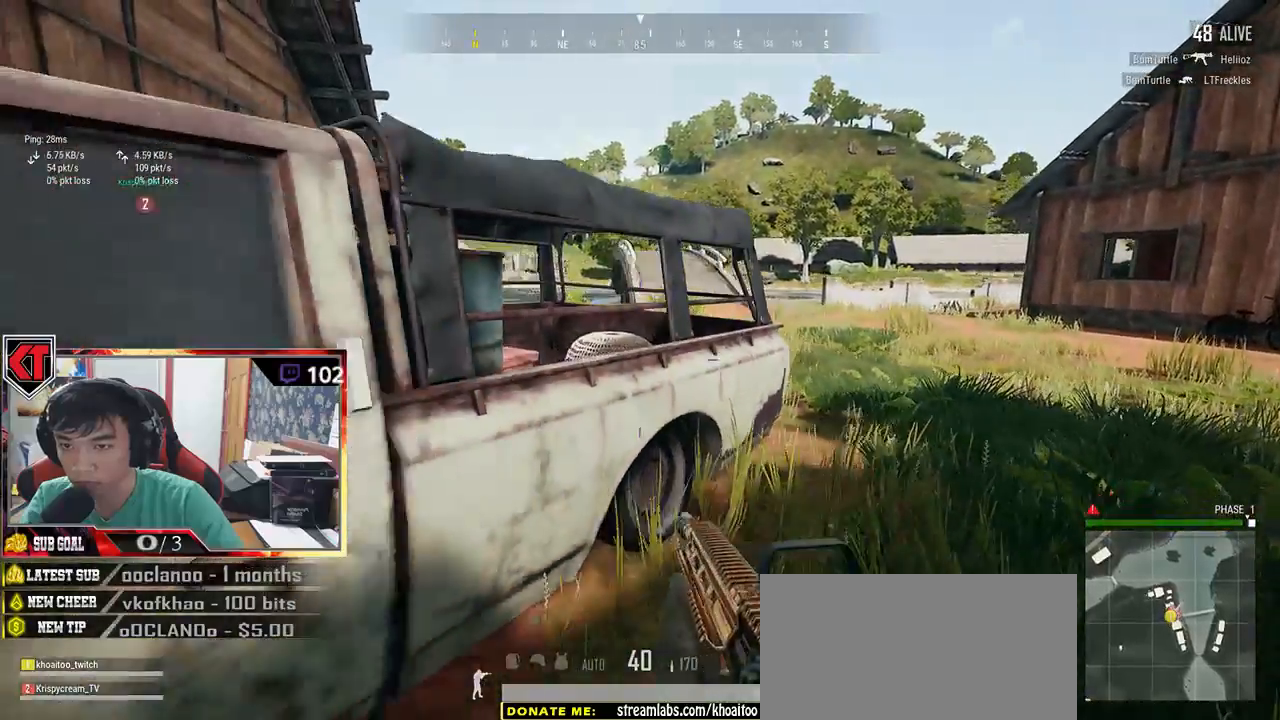
{"keys": ["a", "w"], "mouse": [], "events": [[217, "s", "up"], [484, "w", "down"]]}
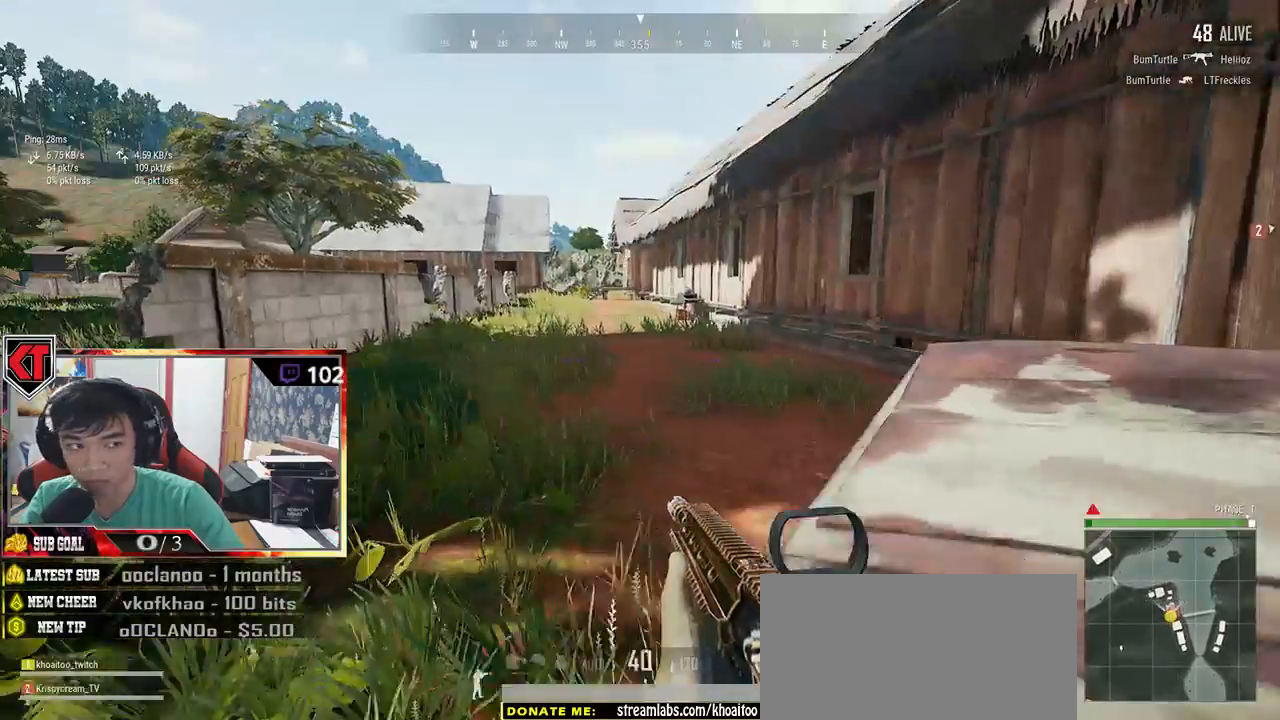
{"keys": ["shift", "w"], "mouse": [], "events": [[34, "a", "up"], [350, "shift", "down"]]}
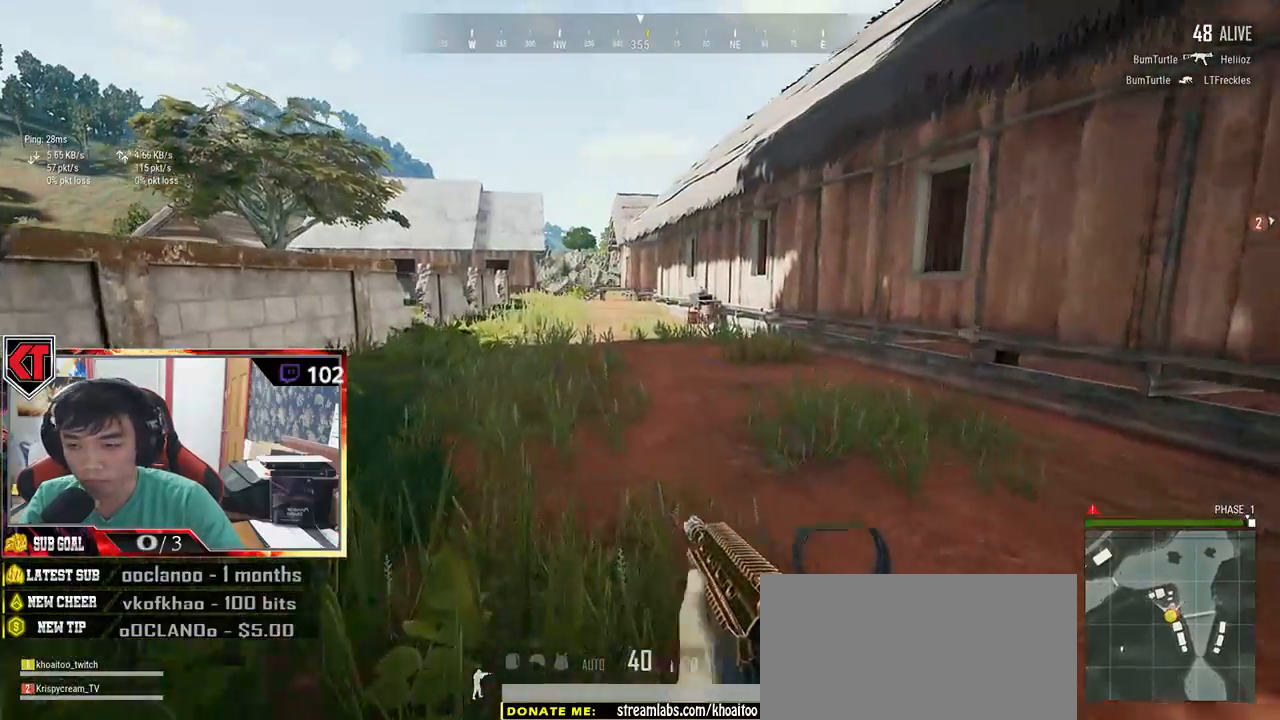
{"keys": ["shift", "w"], "mouse": [], "events": [[217, "space", "down"], [400, "space", "up"]]}
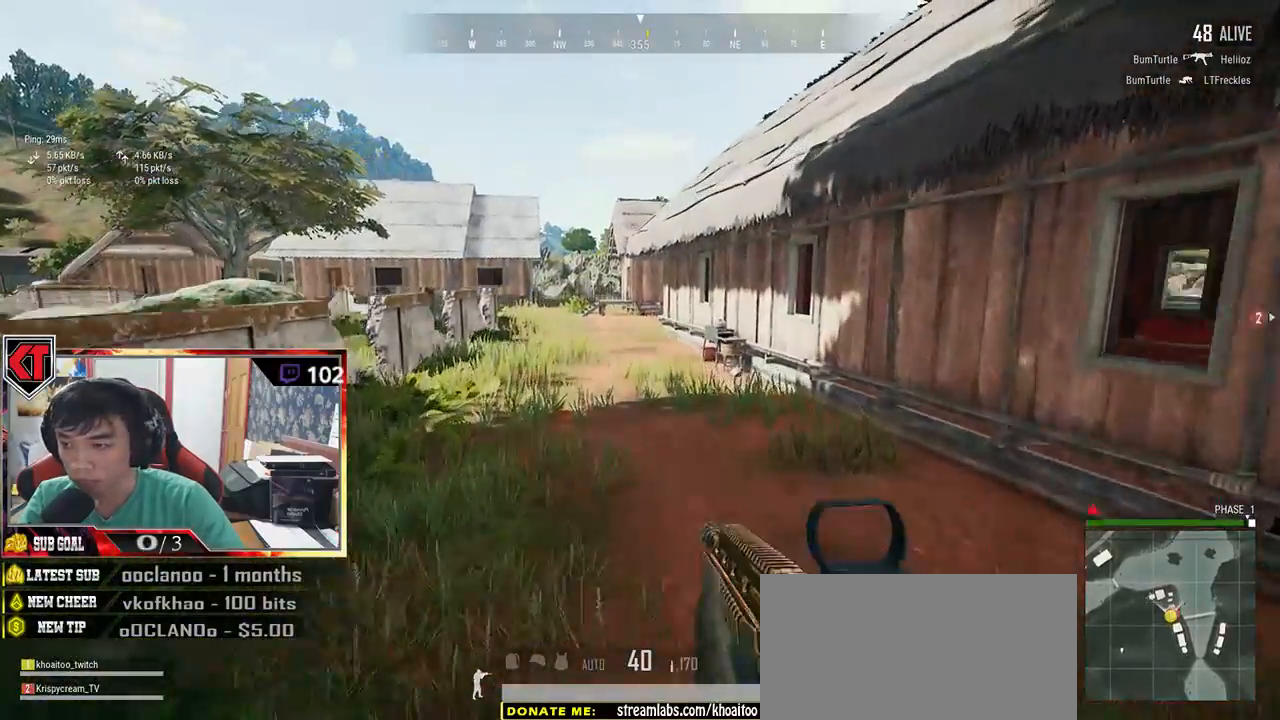
{"keys": ["shift", "w"], "mouse": [], "events": []}
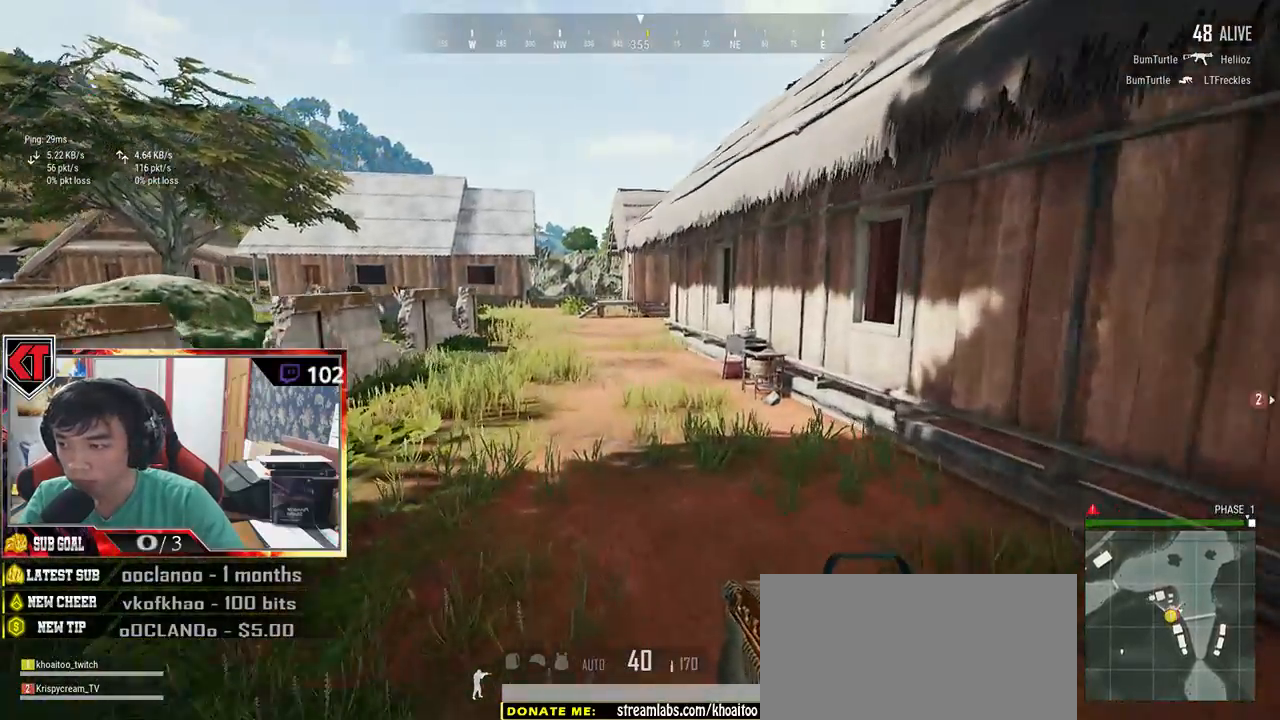
{"keys": ["shift", "w"], "mouse": [], "events": []}